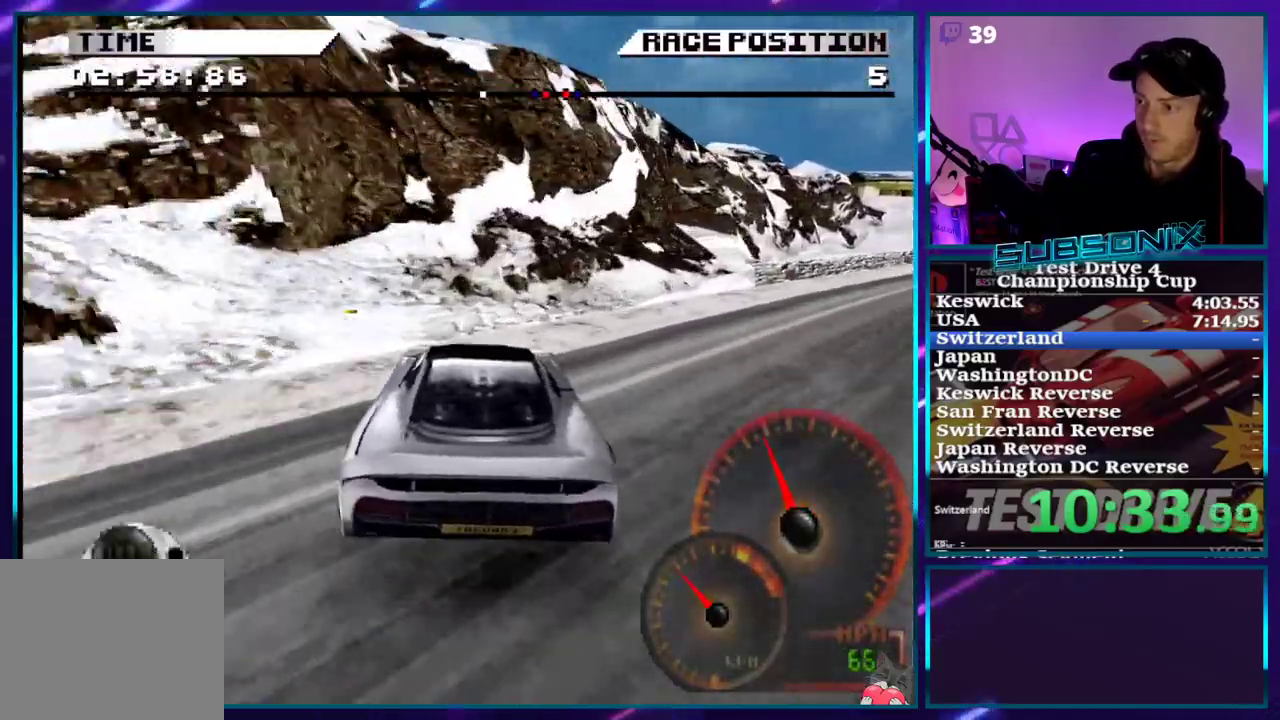
Gameplay with a controller (PlayStation layout); each line is a JSON object with the inputs held at the frame after it. "events" lists button and stick changes between this image and that frame as [ms after this image, input, new state], when the widget could be followed in between. Not read: L3 R3 left_stick.
{"buttons": ["CROSS"], "right_stick": "center", "events": [[383, "DPAD_RIGHT", "up"]]}
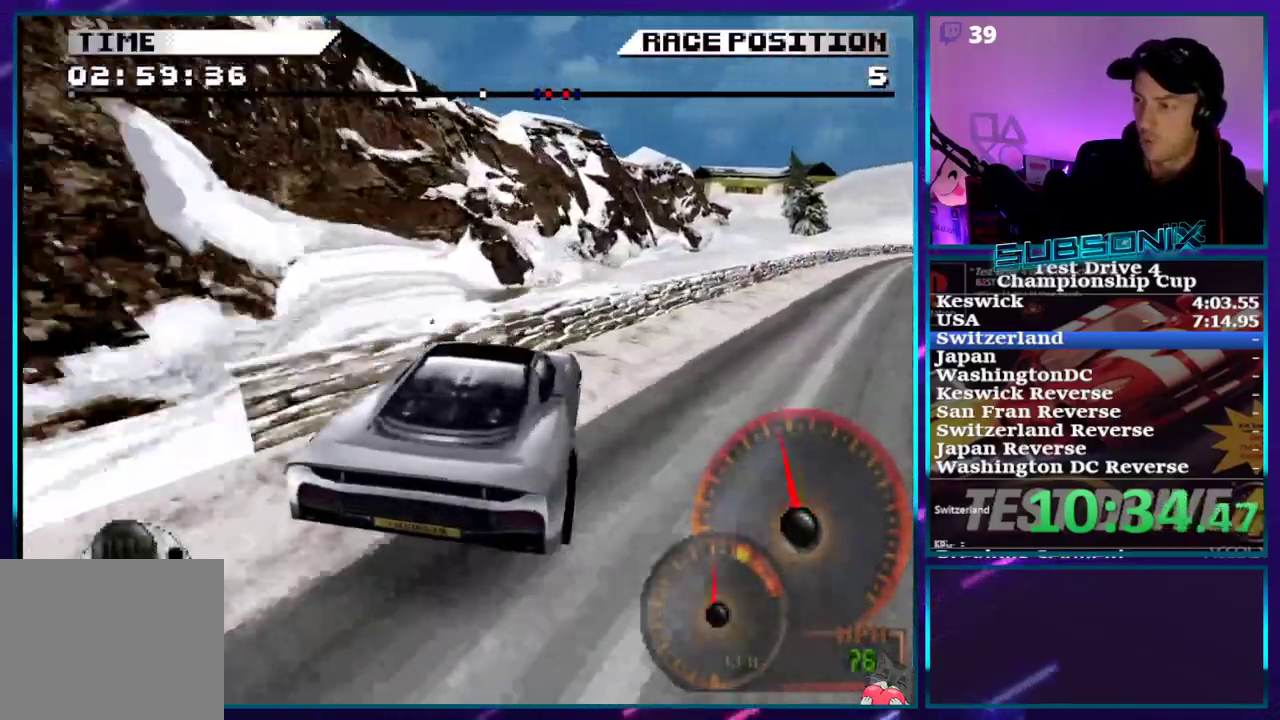
{"buttons": ["CROSS", "DPAD_RIGHT"], "right_stick": "center", "events": [[67, "DPAD_RIGHT", "down"], [300, "DPAD_RIGHT", "up"], [400, "DPAD_RIGHT", "down"]]}
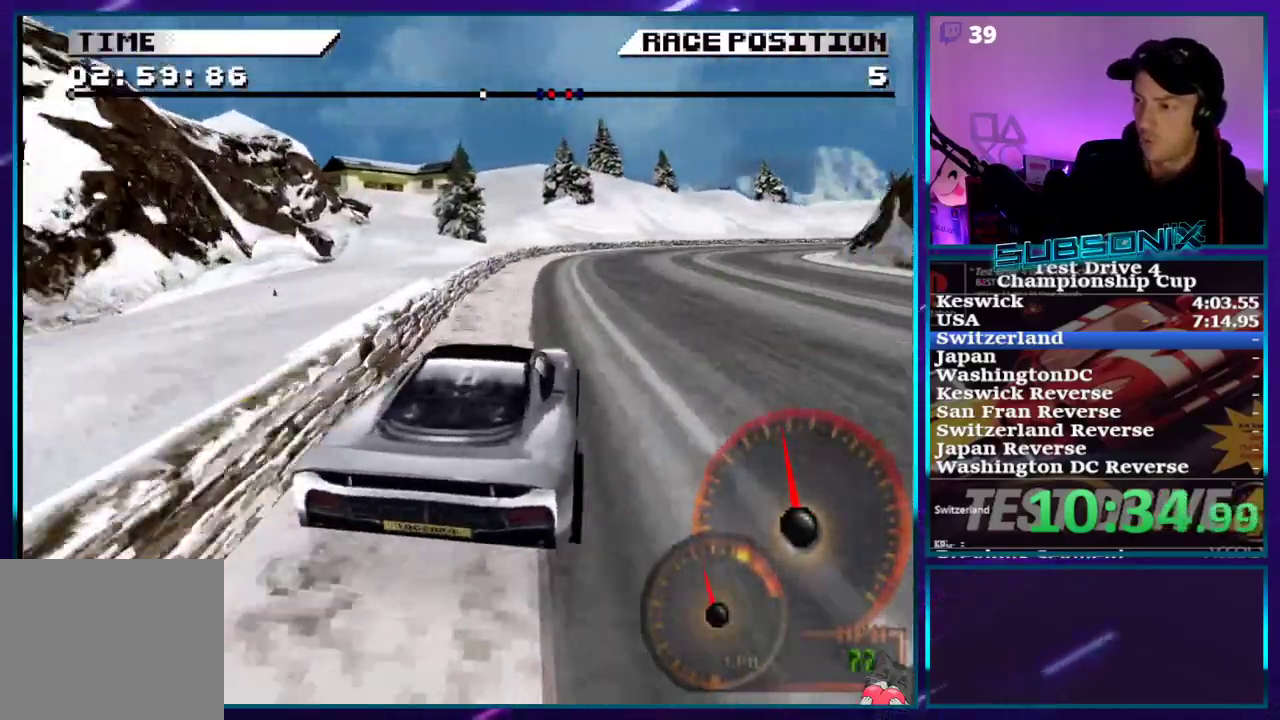
{"buttons": ["CROSS", "DPAD_RIGHT"], "right_stick": "center", "events": [[17, "DPAD_RIGHT", "up"], [117, "DPAD_RIGHT", "down"]]}
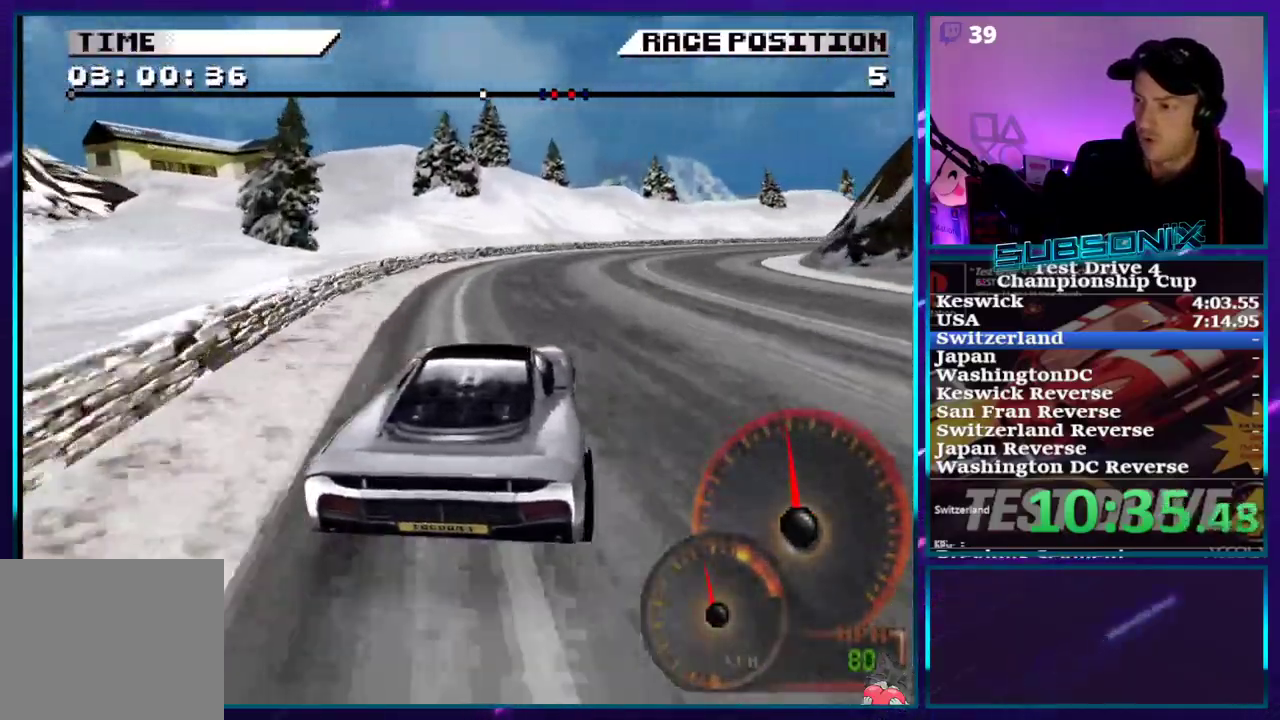
{"buttons": ["CROSS", "DPAD_RIGHT"], "right_stick": "center", "events": [[167, "DPAD_RIGHT", "up"], [333, "DPAD_RIGHT", "down"]]}
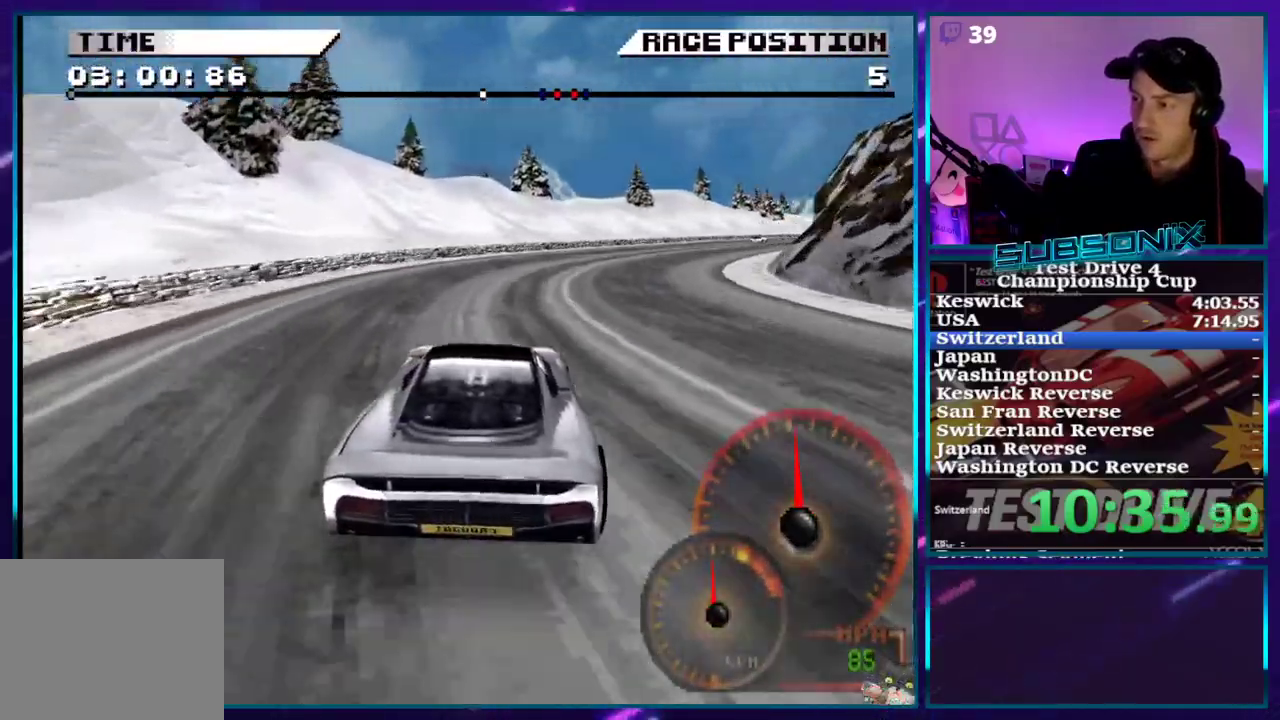
{"buttons": ["CROSS", "DPAD_RIGHT"], "right_stick": "center", "events": []}
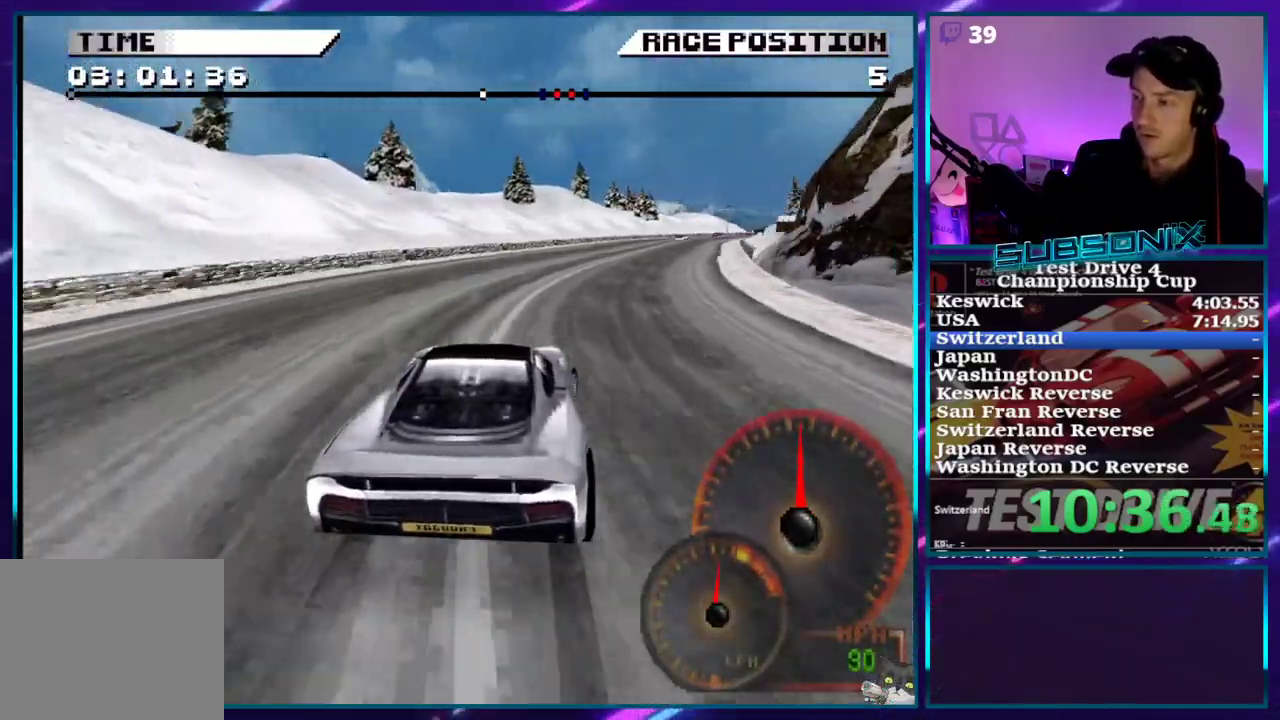
{"buttons": ["CROSS"], "right_stick": "center", "events": [[333, "DPAD_RIGHT", "up"]]}
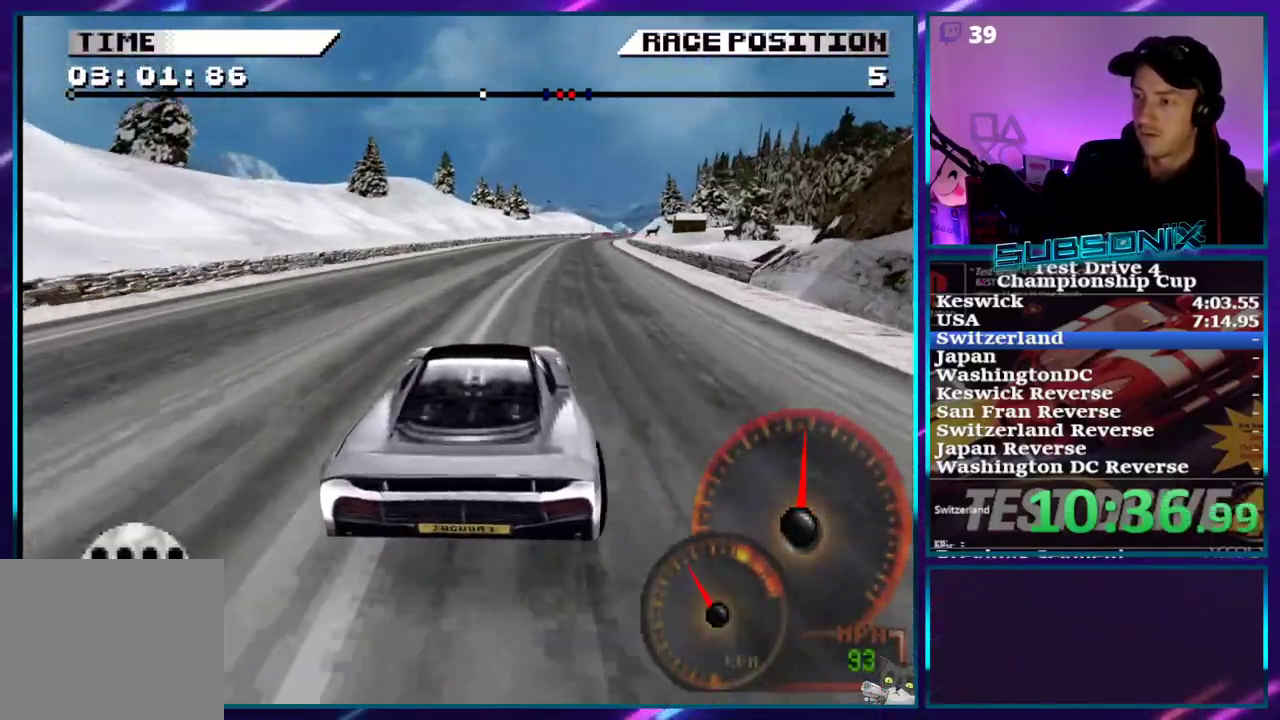
{"buttons": ["CROSS", "DPAD_RIGHT"], "right_stick": "center", "events": [[100, "DPAD_RIGHT", "down"], [283, "DPAD_RIGHT", "up"], [400, "DPAD_RIGHT", "down"]]}
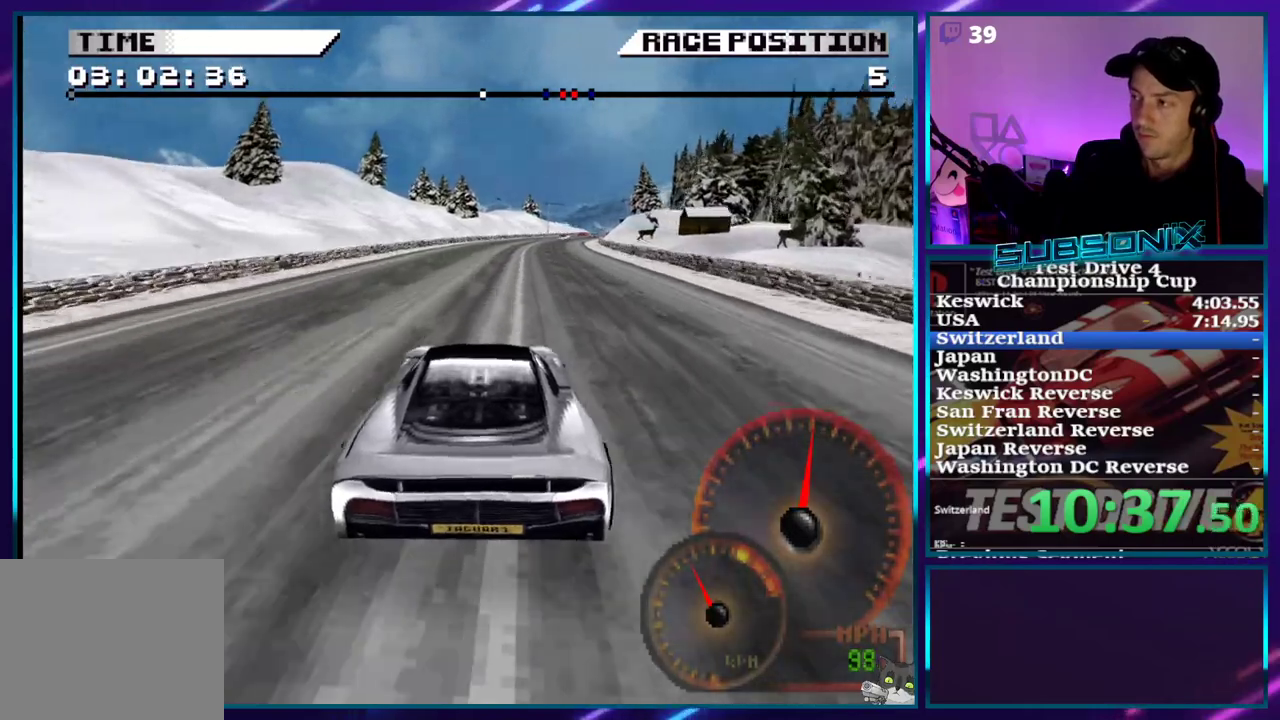
{"buttons": ["CROSS"], "right_stick": "center", "events": [[83, "DPAD_RIGHT", "up"], [317, "DPAD_RIGHT", "down"], [500, "DPAD_RIGHT", "up"]]}
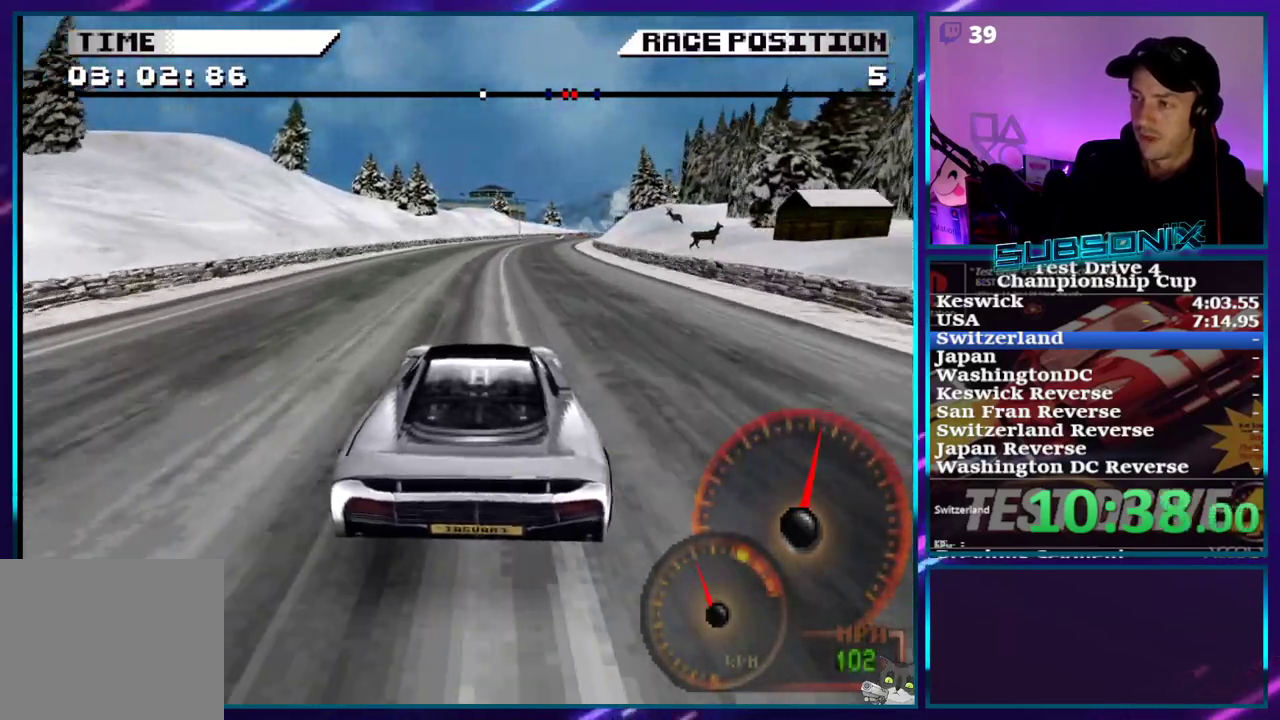
{"buttons": ["CROSS"], "right_stick": "center", "events": [[150, "DPAD_RIGHT", "down"], [350, "DPAD_RIGHT", "up"]]}
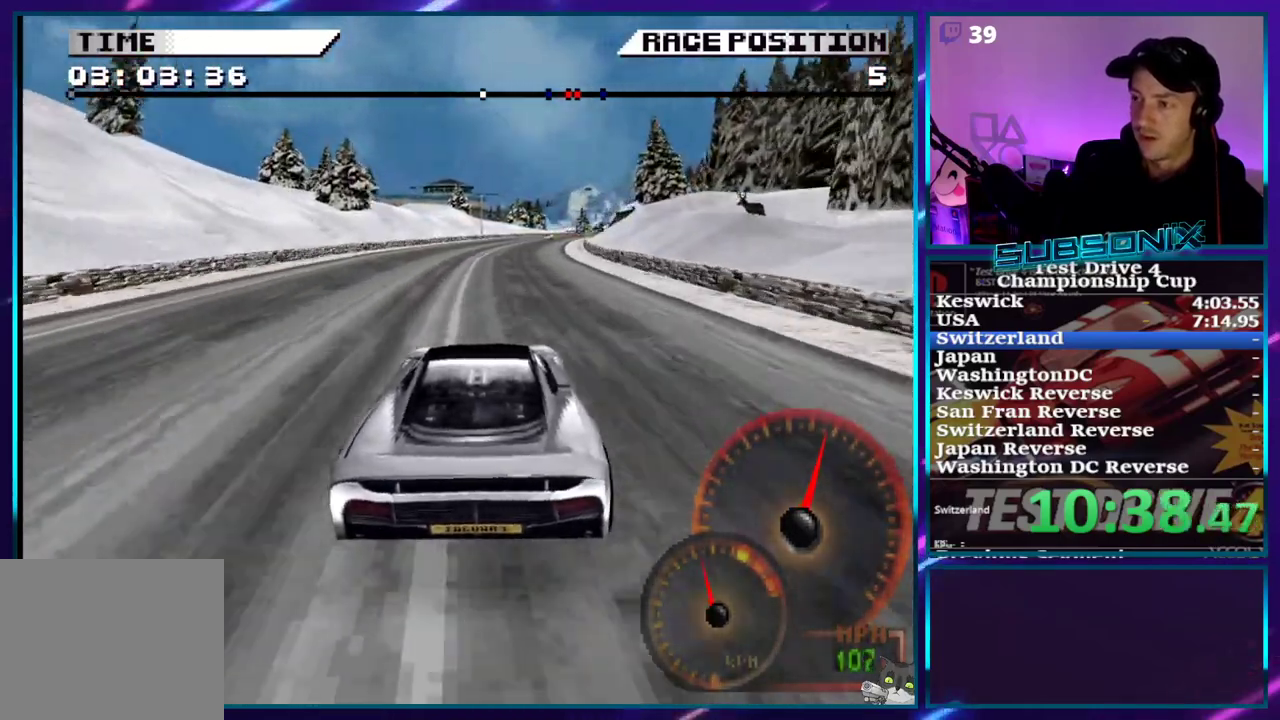
{"buttons": ["CROSS", "DPAD_RIGHT"], "right_stick": "center", "events": [[83, "DPAD_RIGHT", "down"], [283, "DPAD_RIGHT", "up"], [450, "DPAD_RIGHT", "down"]]}
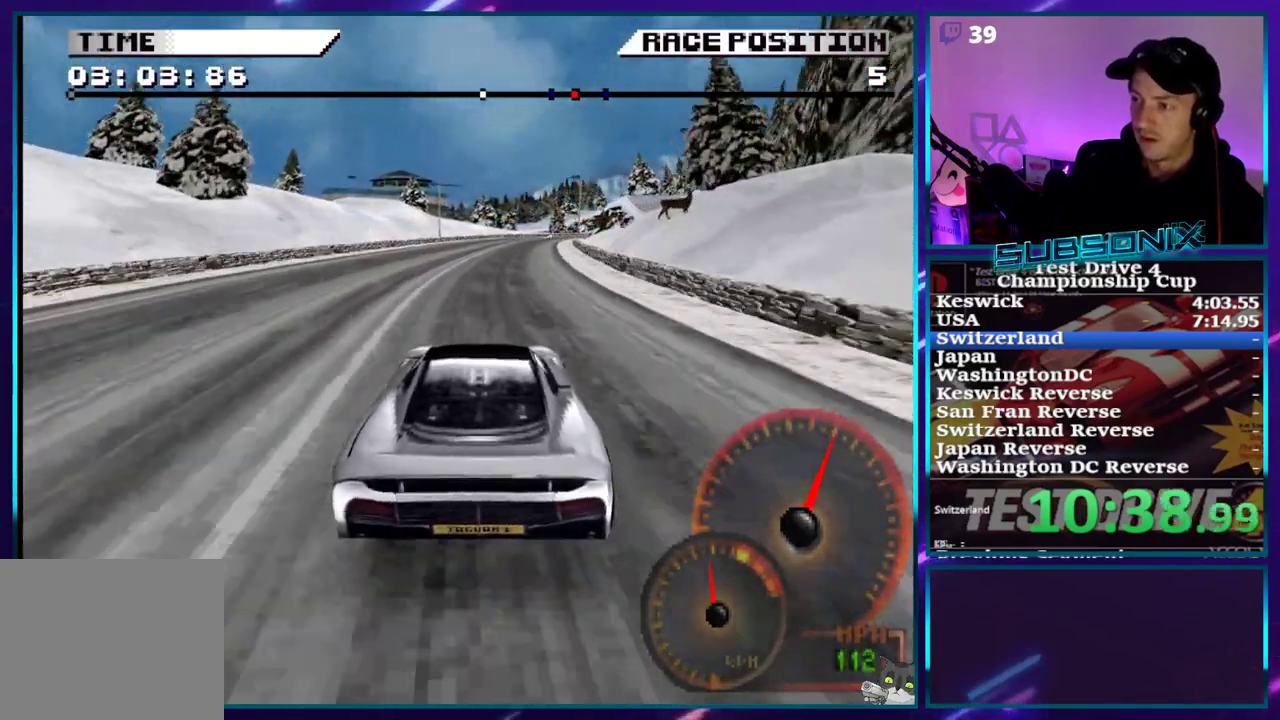
{"buttons": ["CROSS"], "right_stick": "center", "events": [[133, "DPAD_RIGHT", "up"]]}
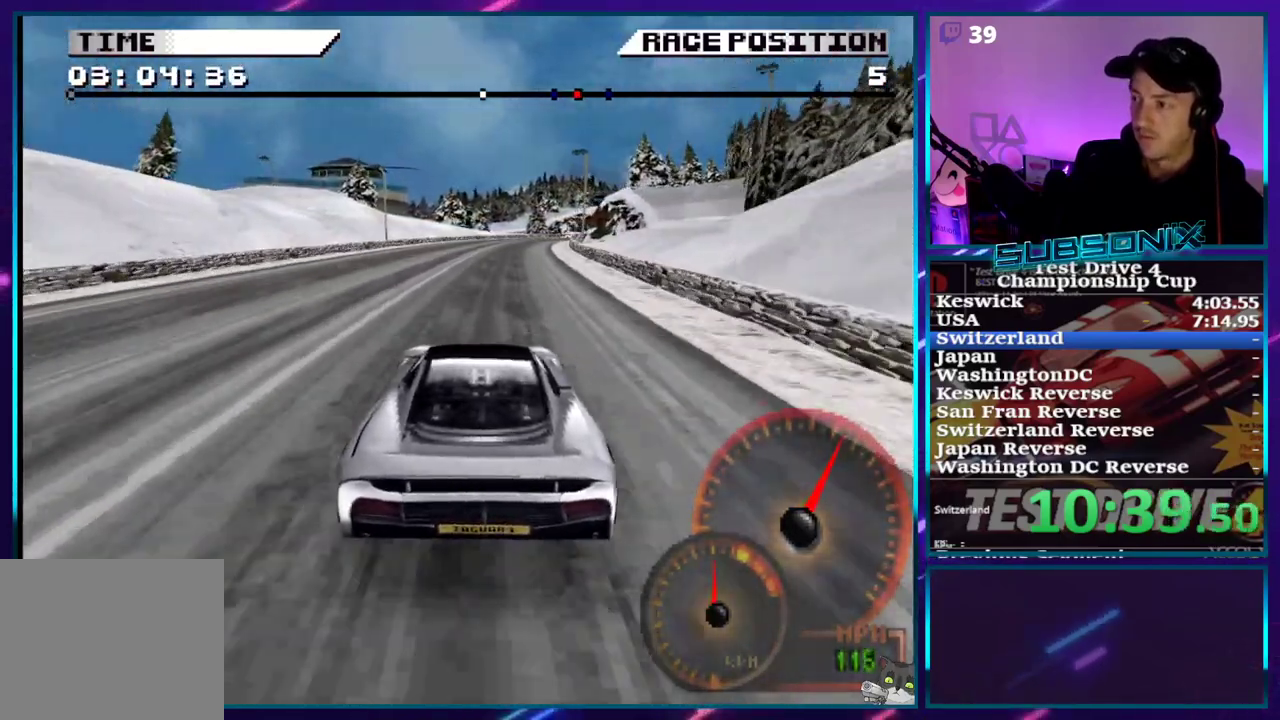
{"buttons": ["CROSS"], "right_stick": "center", "events": [[283, "DPAD_RIGHT", "down"], [433, "DPAD_RIGHT", "up"]]}
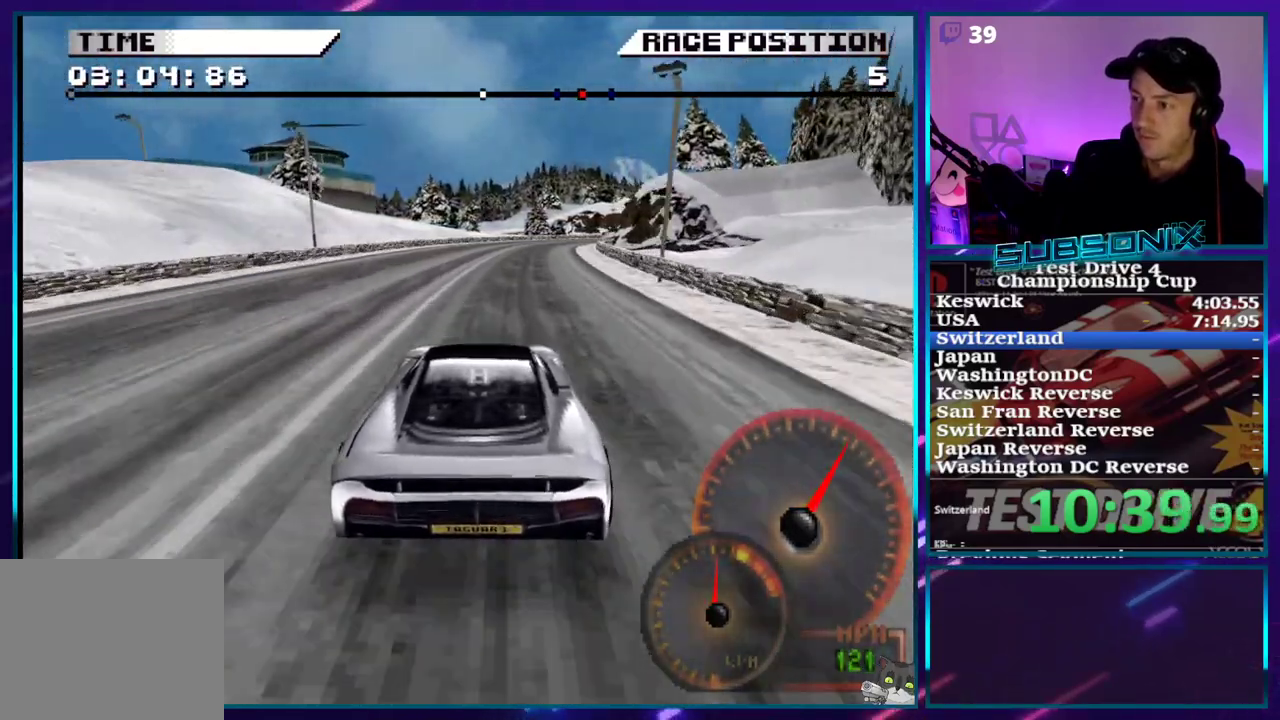
{"buttons": ["CROSS", "DPAD_RIGHT"], "right_stick": "center", "events": [[167, "DPAD_RIGHT", "down"], [383, "DPAD_RIGHT", "up"], [483, "DPAD_RIGHT", "down"]]}
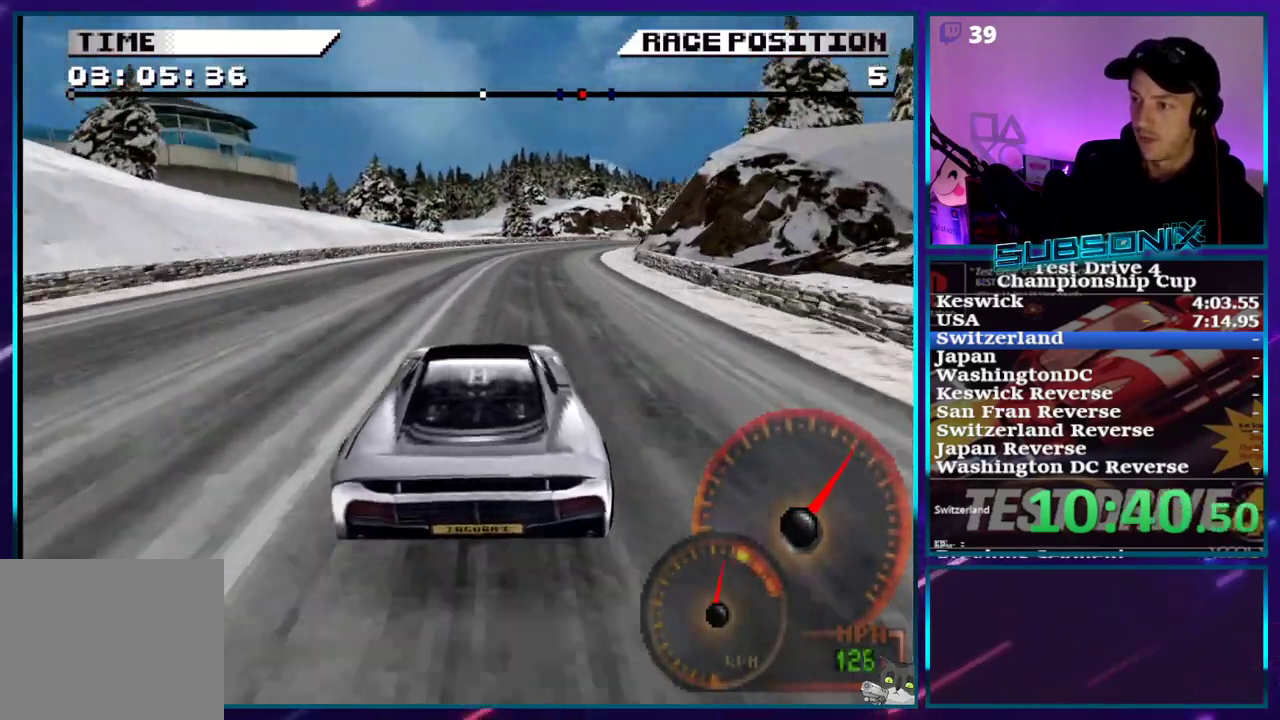
{"buttons": ["CROSS", "DPAD_RIGHT"], "right_stick": "center", "events": []}
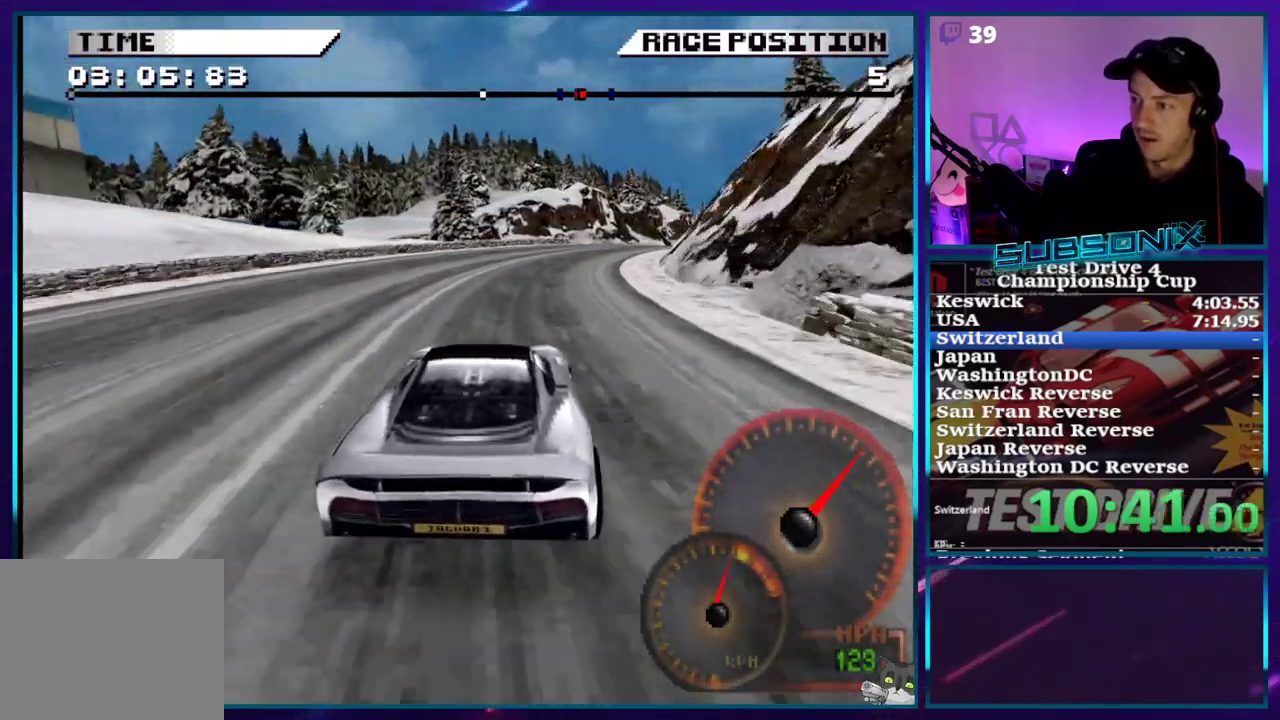
{"buttons": ["CROSS", "DPAD_RIGHT"], "right_stick": "center", "events": []}
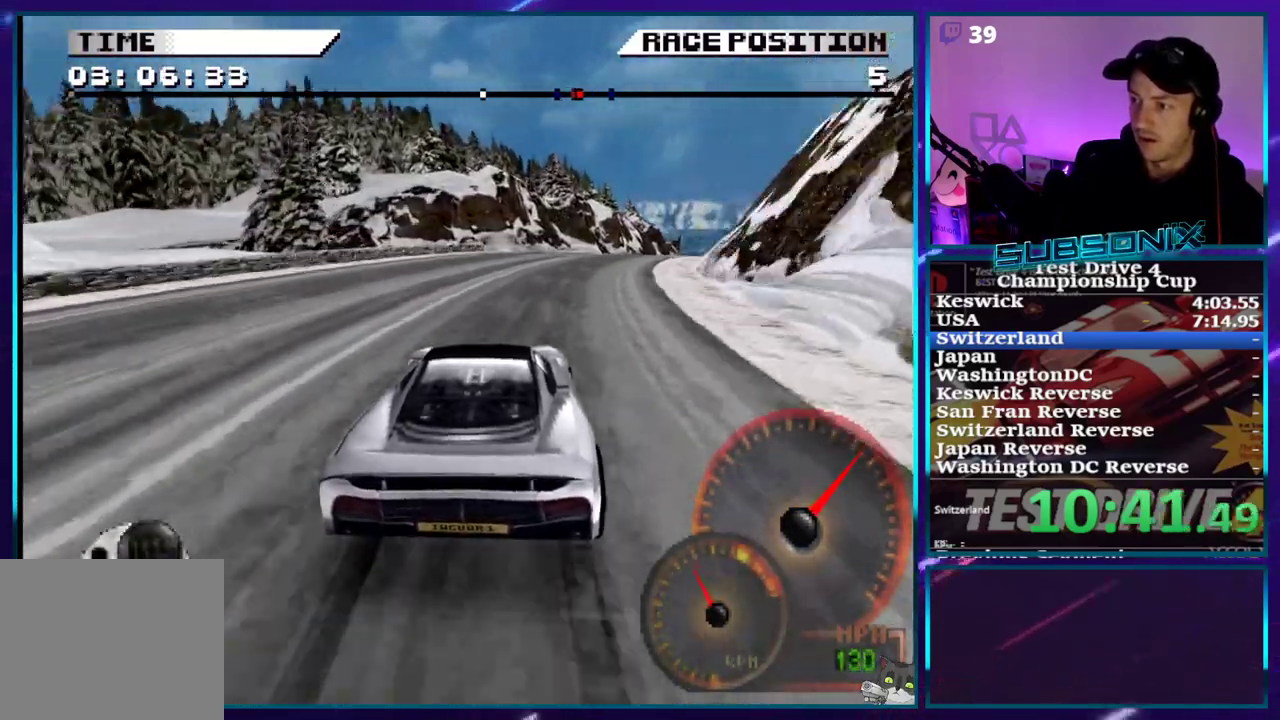
{"buttons": ["CROSS", "DPAD_RIGHT"], "right_stick": "center", "events": [[50, "CROSS", "up"], [50, "SQUARE", "down"], [100, "right_stick", "left"], [217, "right_stick", "center"], [267, "CROSS", "down"], [267, "SQUARE", "up"]]}
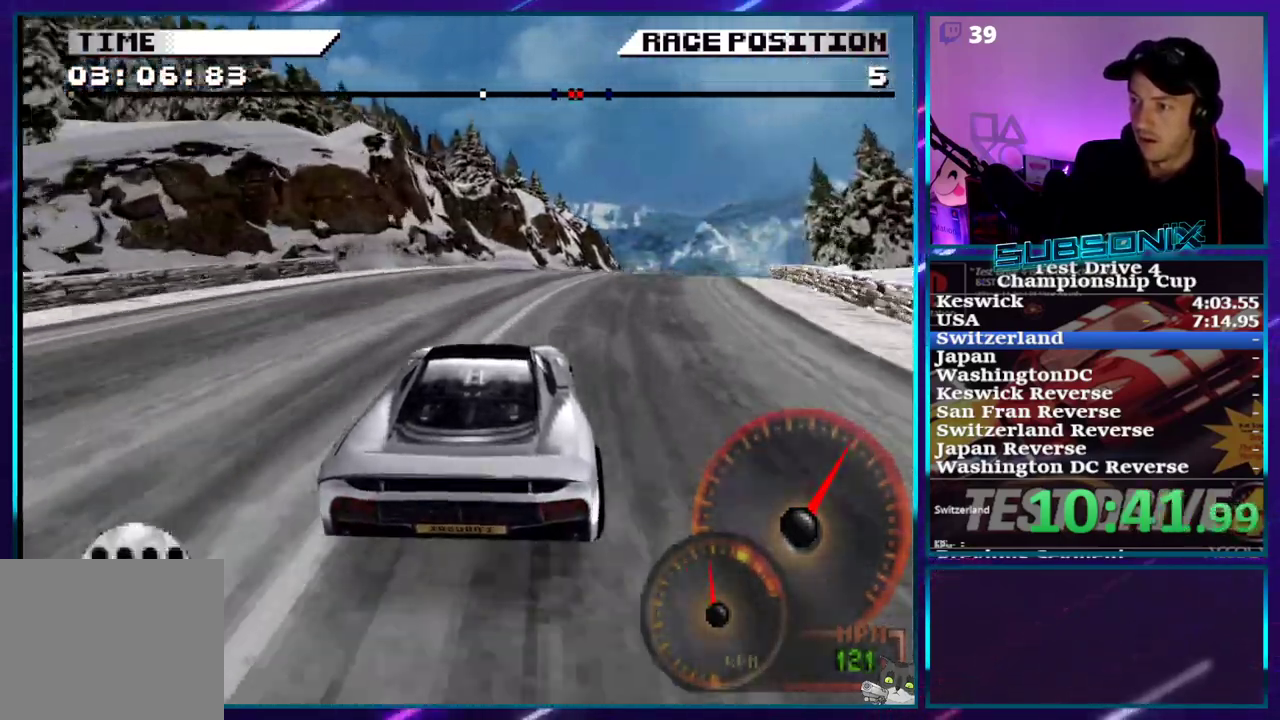
{"buttons": ["CROSS", "DPAD_RIGHT"], "right_stick": "center", "events": []}
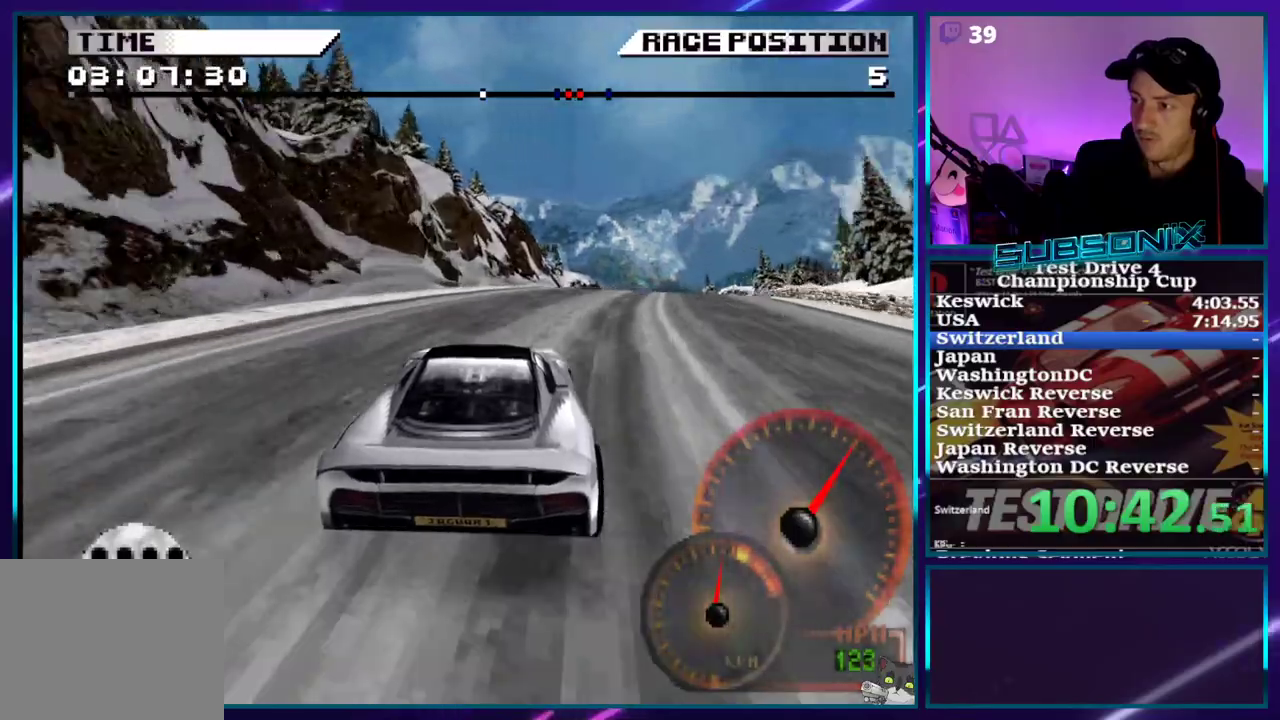
{"buttons": ["CROSS", "DPAD_RIGHT"], "right_stick": "center", "events": []}
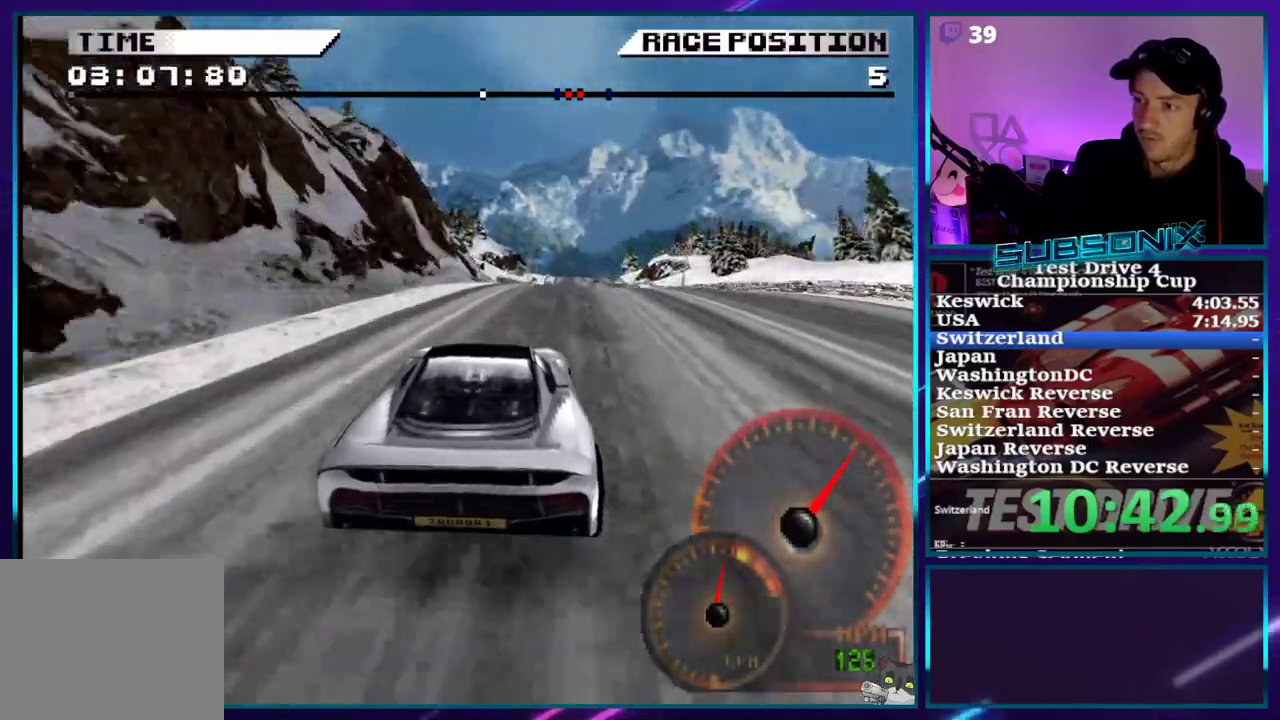
{"buttons": ["CROSS"], "right_stick": "center", "events": [[200, "DPAD_RIGHT", "up"]]}
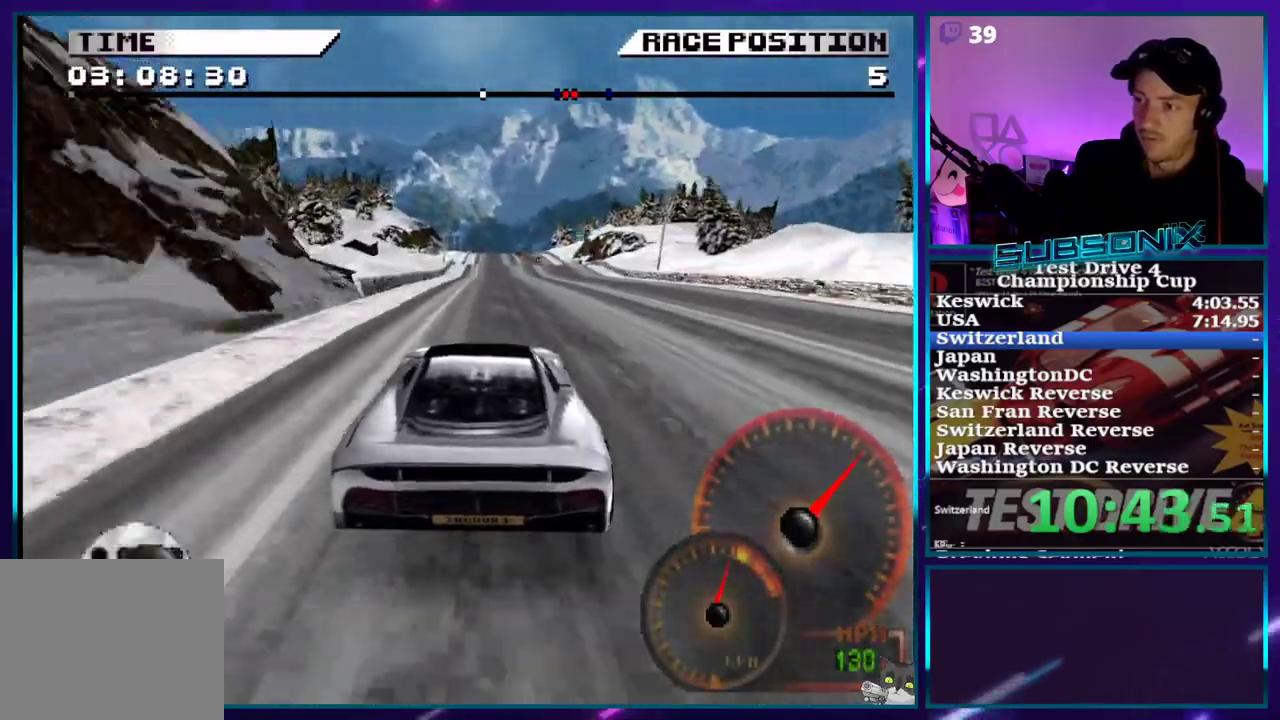
{"buttons": ["CROSS"], "right_stick": "center", "events": [[283, "DPAD_RIGHT", "down"], [367, "DPAD_RIGHT", "up"]]}
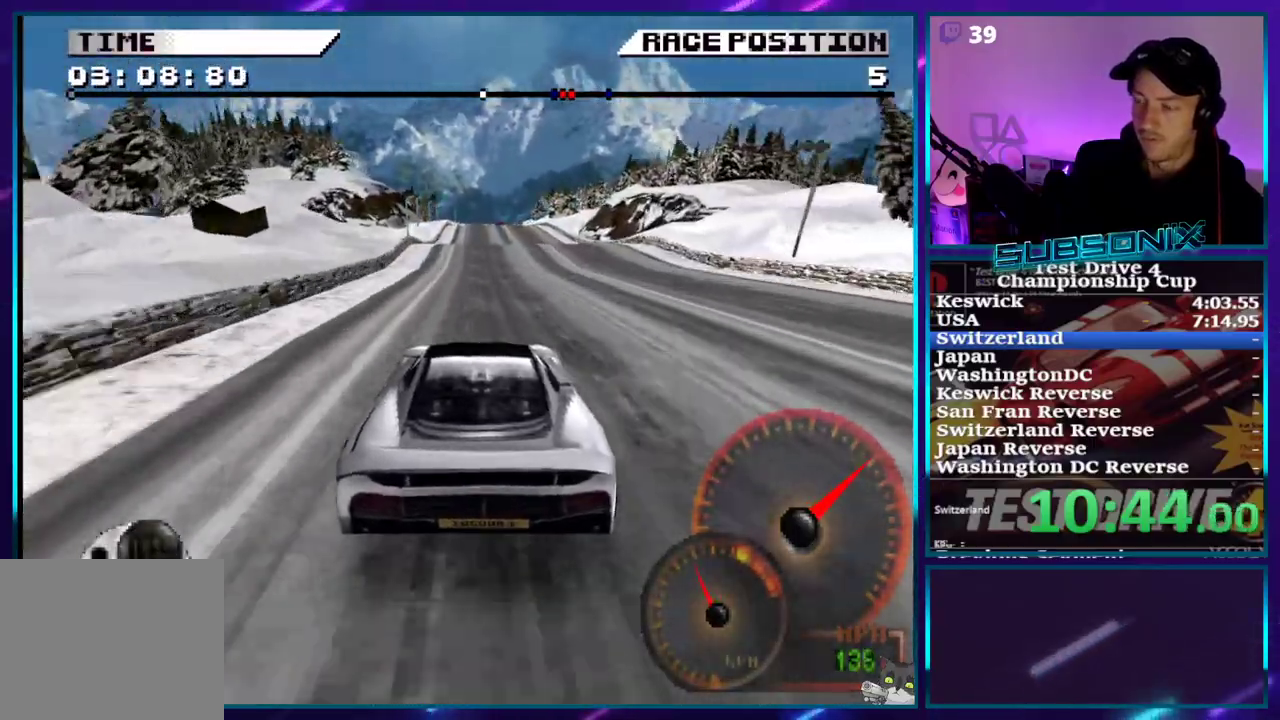
{"buttons": ["CROSS"], "right_stick": "center", "events": []}
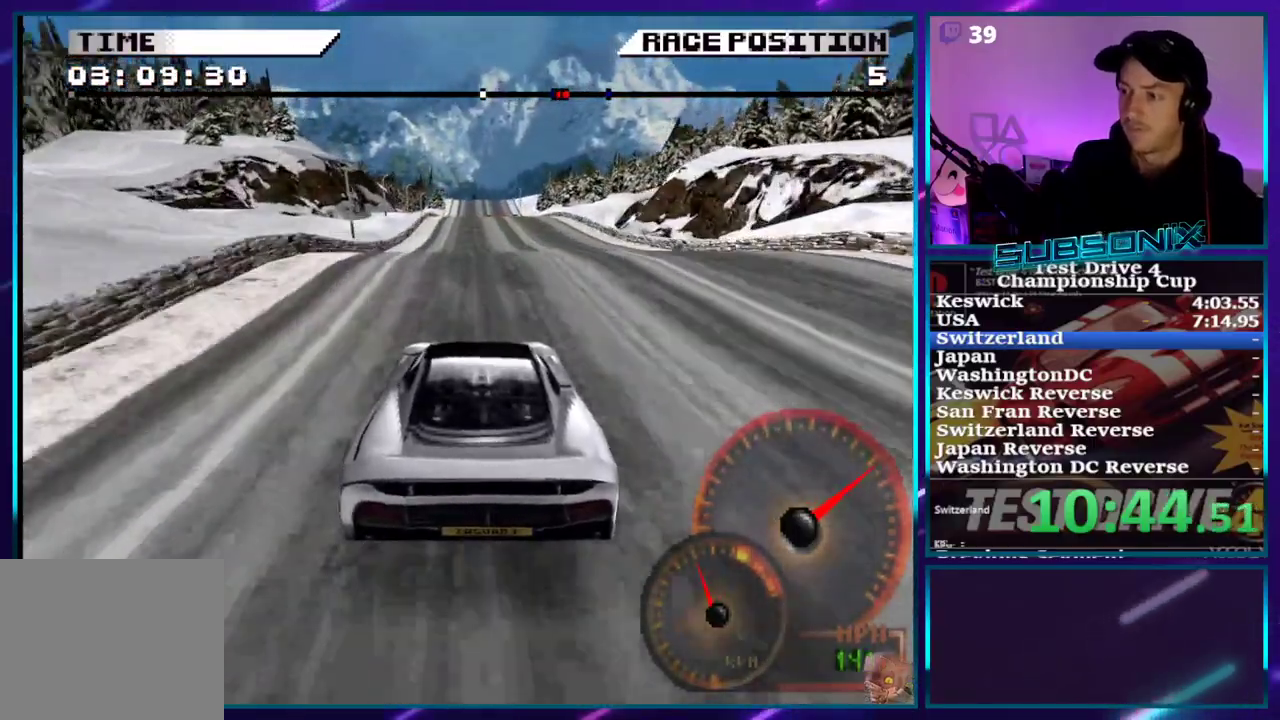
{"buttons": ["CROSS"], "right_stick": "center", "events": []}
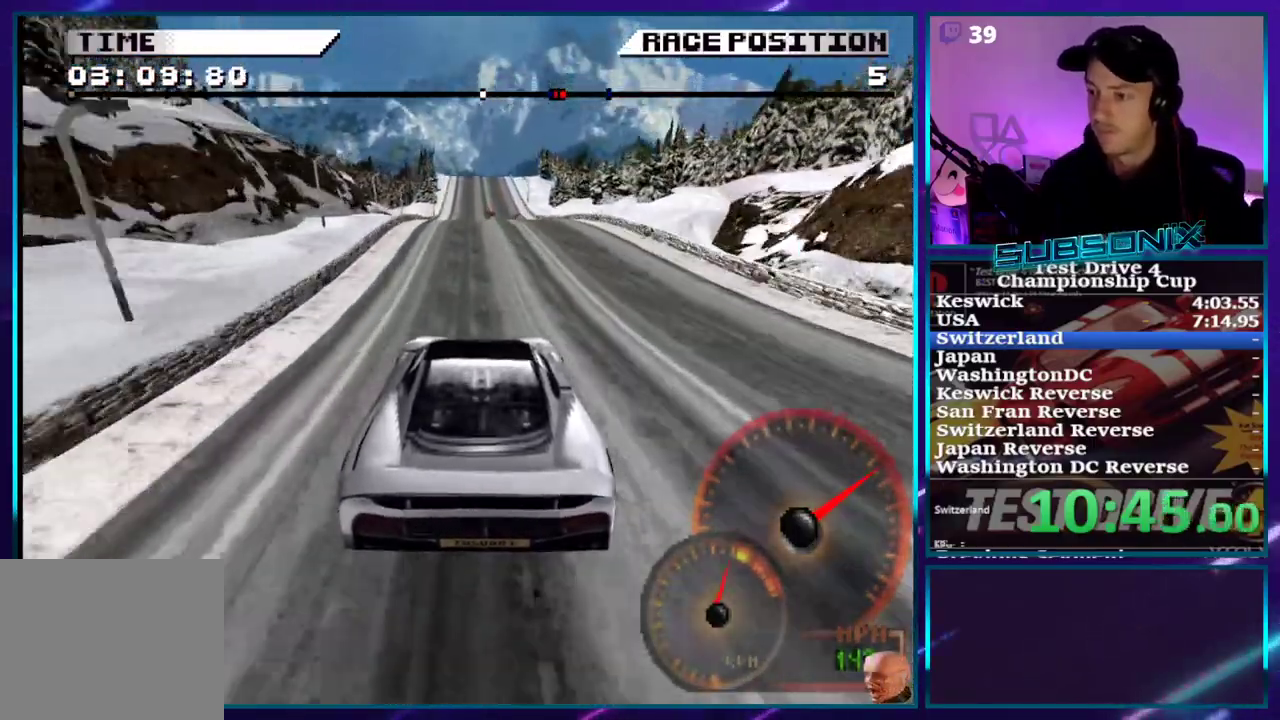
{"buttons": ["CROSS"], "right_stick": "center", "events": []}
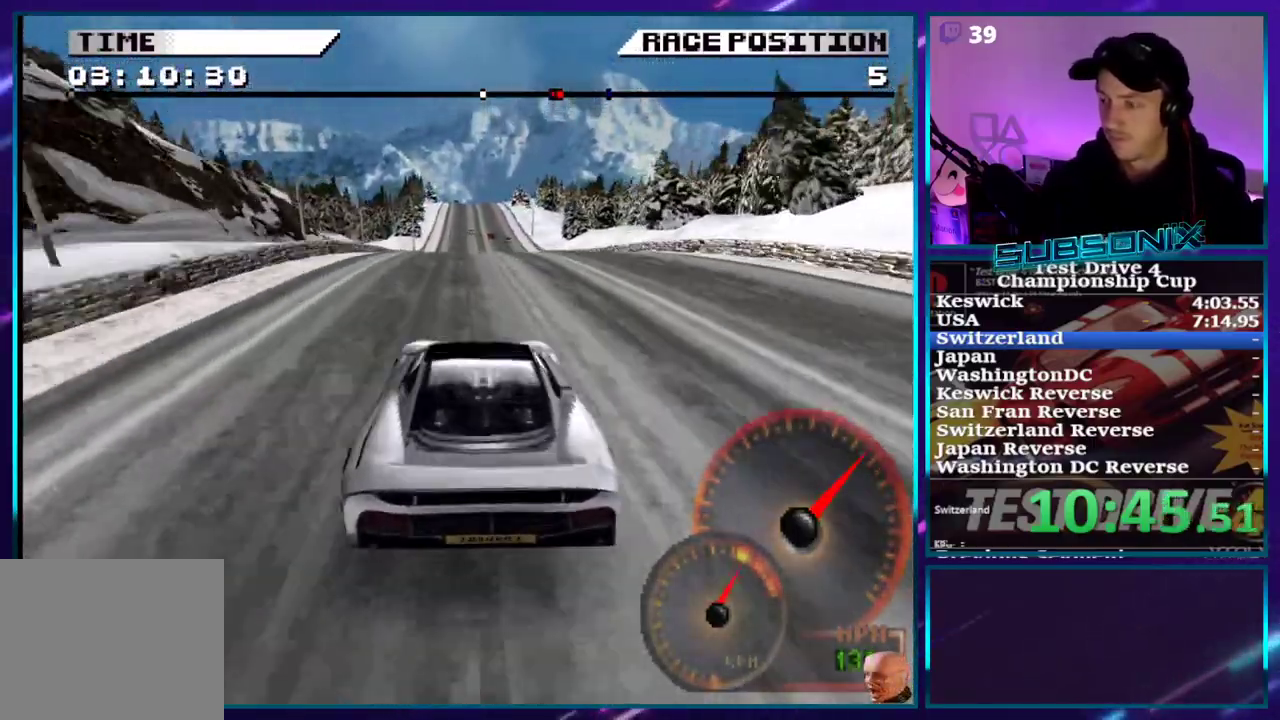
{"buttons": ["CROSS"], "right_stick": "center", "events": []}
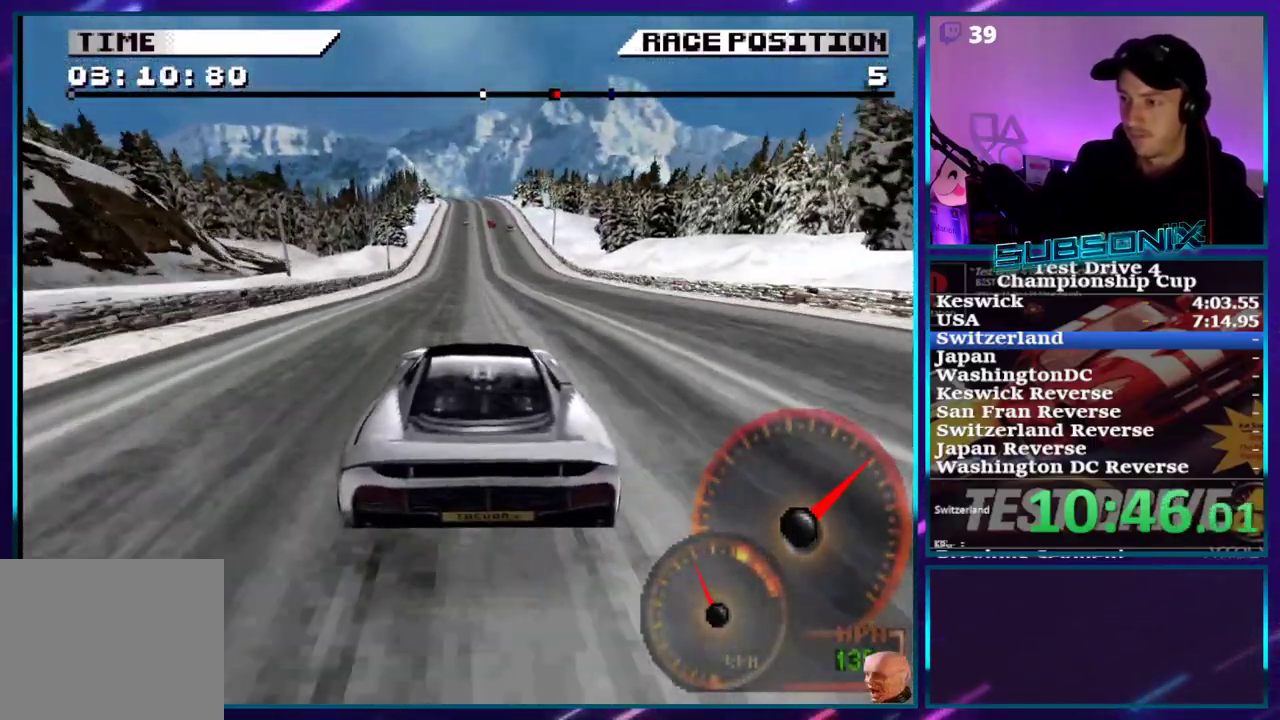
{"buttons": ["CROSS"], "right_stick": "center", "events": []}
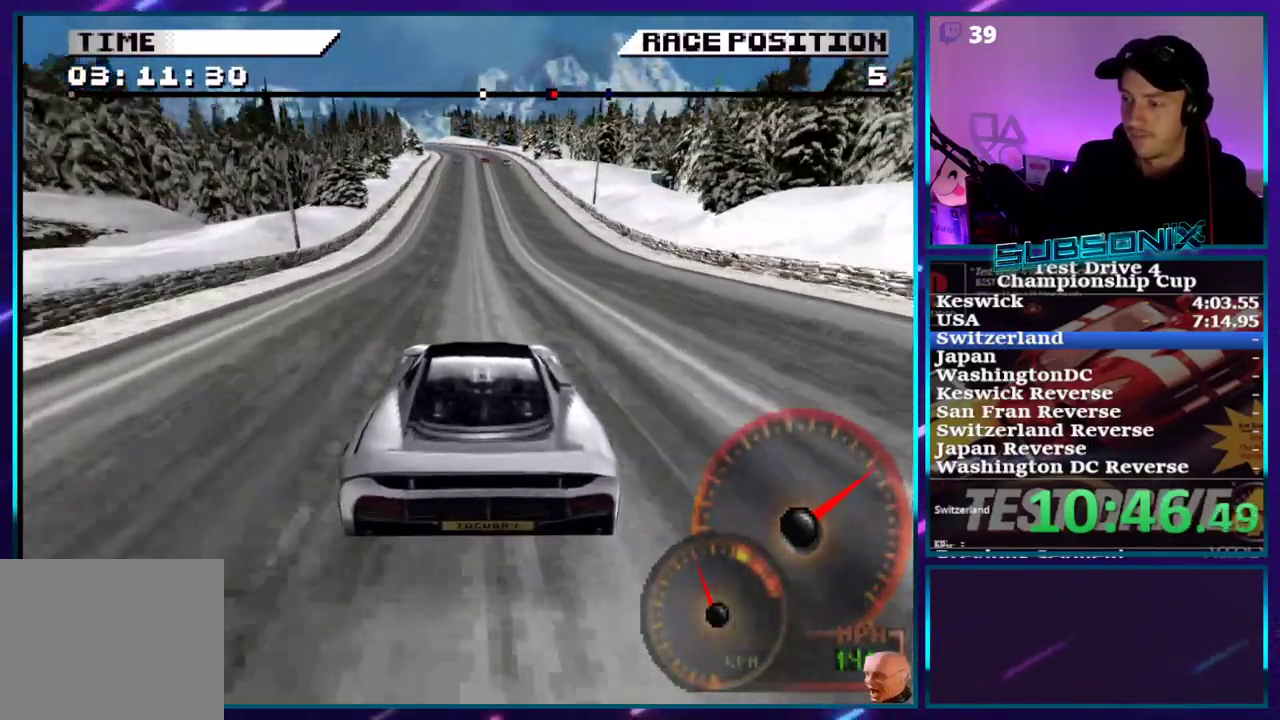
{"buttons": ["CROSS"], "right_stick": "center", "events": []}
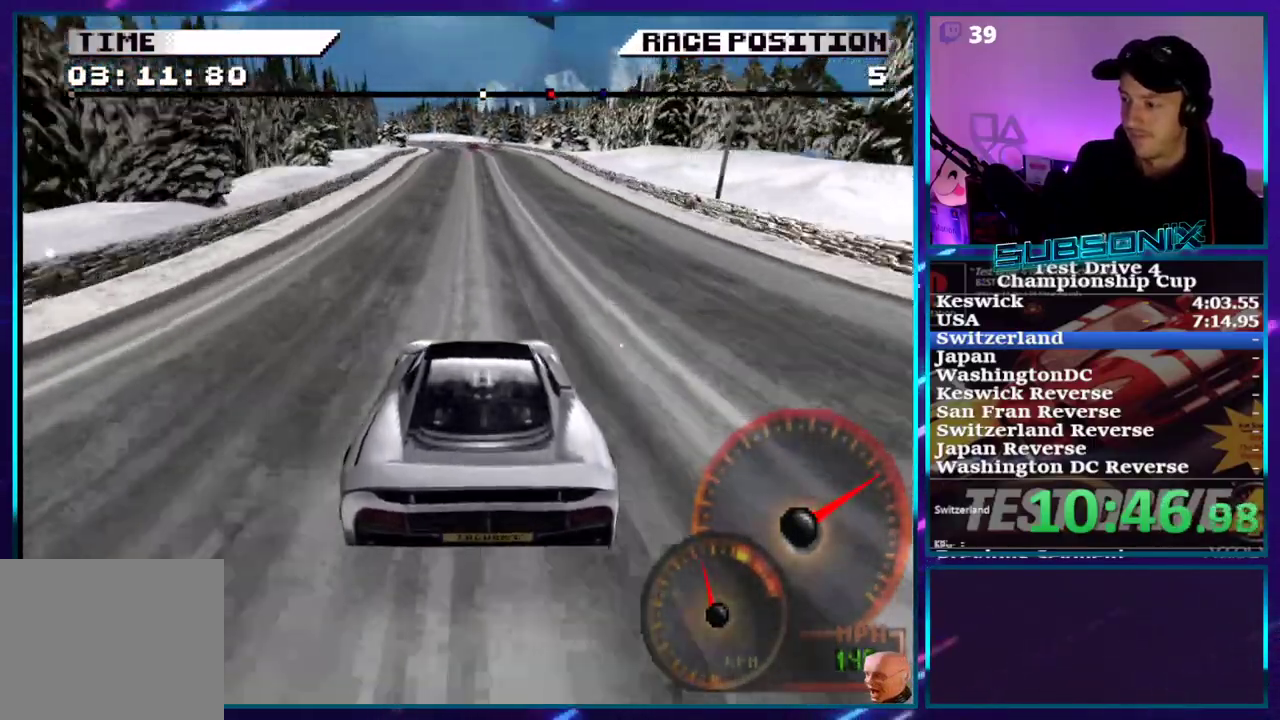
{"buttons": ["CROSS"], "right_stick": "center", "events": []}
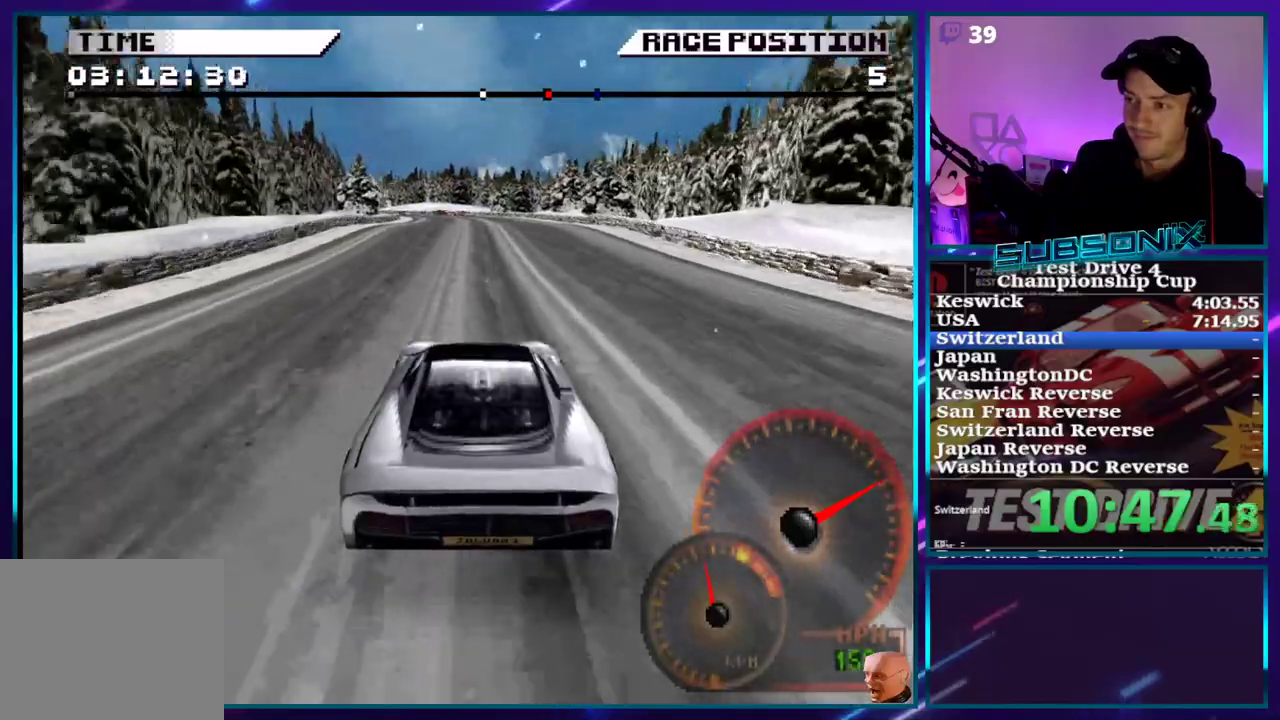
{"buttons": ["CROSS", "DPAD_LEFT"], "right_stick": "center", "events": [[417, "DPAD_LEFT", "down"]]}
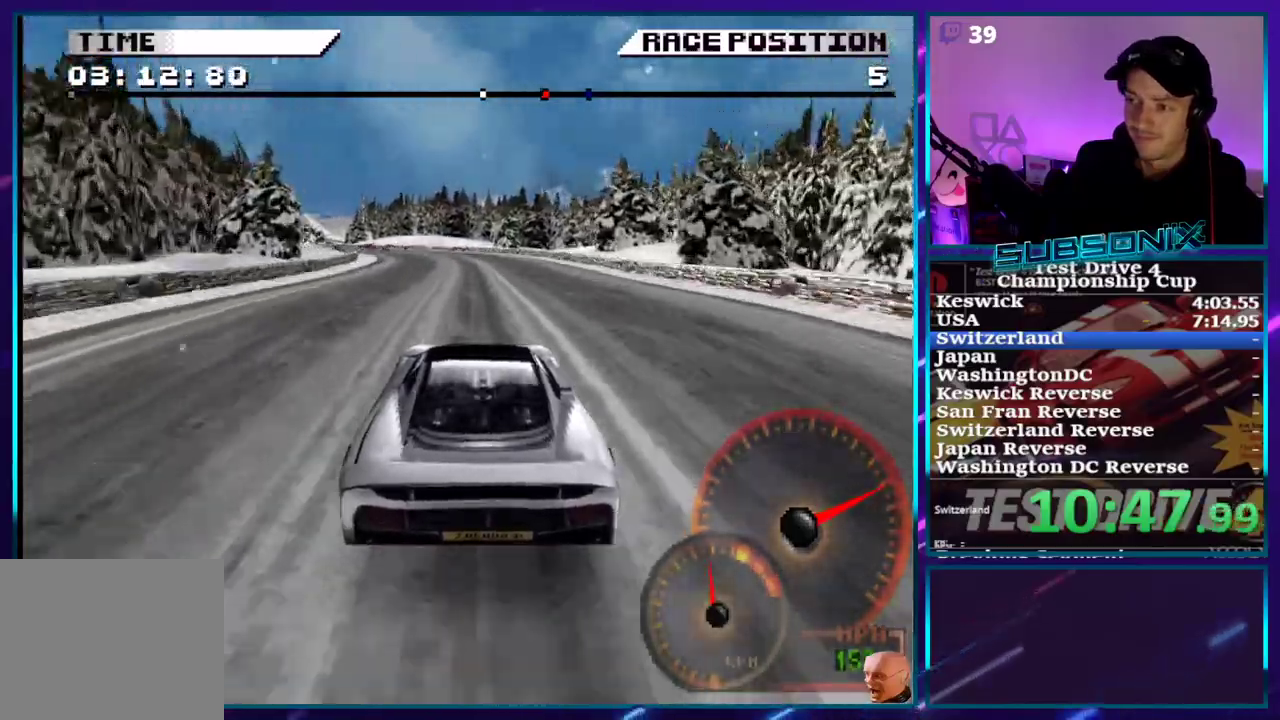
{"buttons": ["CROSS", "DPAD_LEFT"], "right_stick": "center", "events": []}
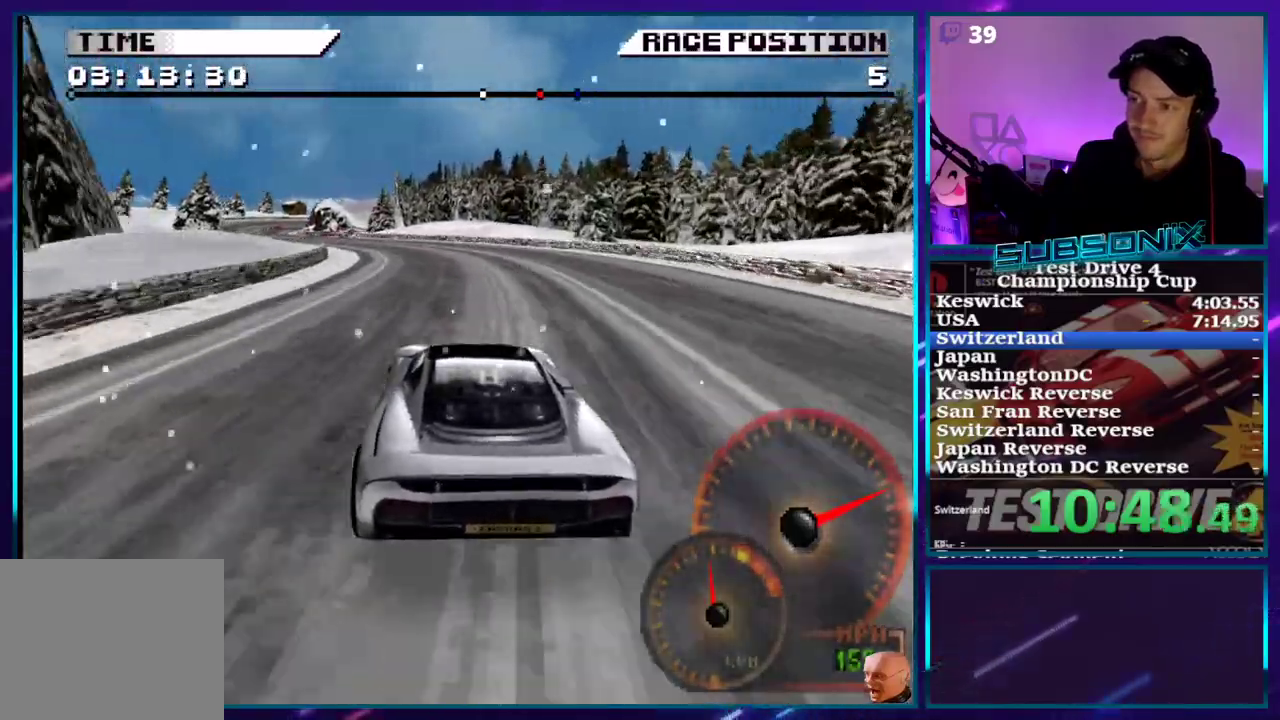
{"buttons": ["CROSS", "DPAD_LEFT"], "right_stick": "center", "events": [[150, "SQUARE", "down"], [217, "CROSS", "up"], [250, "SQUARE", "up"], [383, "CROSS", "down"]]}
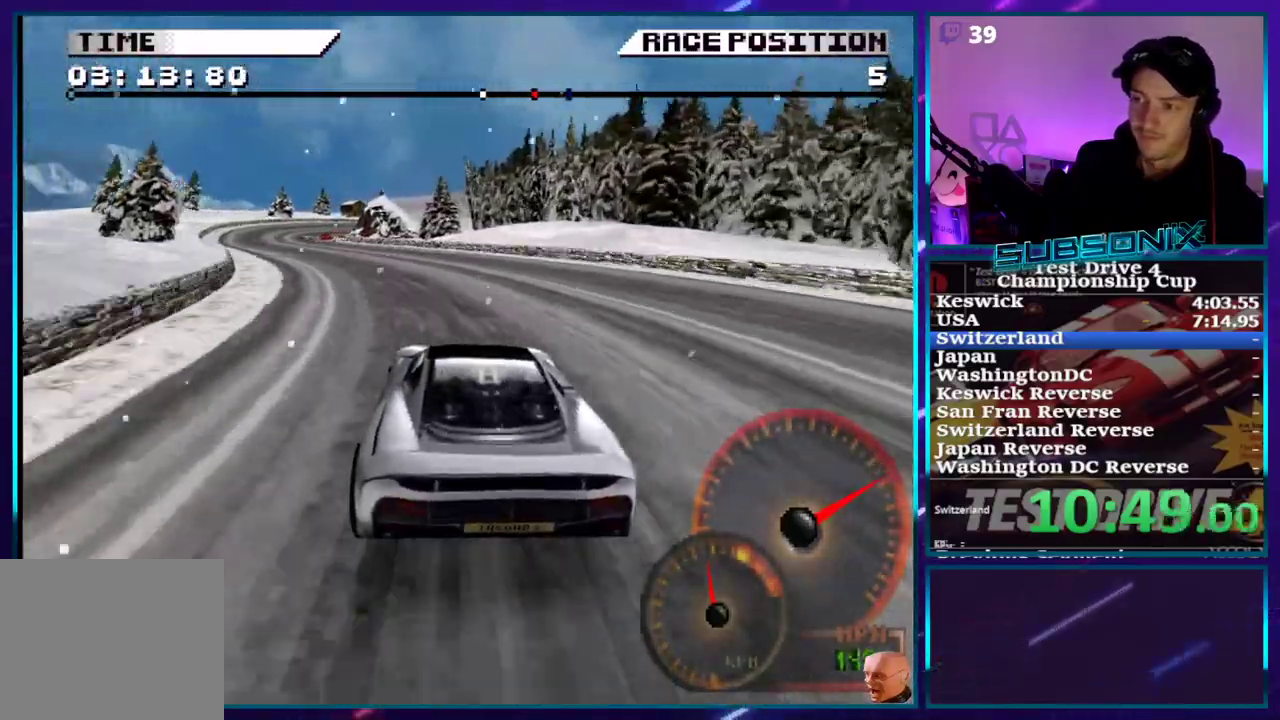
{"buttons": ["CROSS", "DPAD_LEFT"], "right_stick": "center", "events": []}